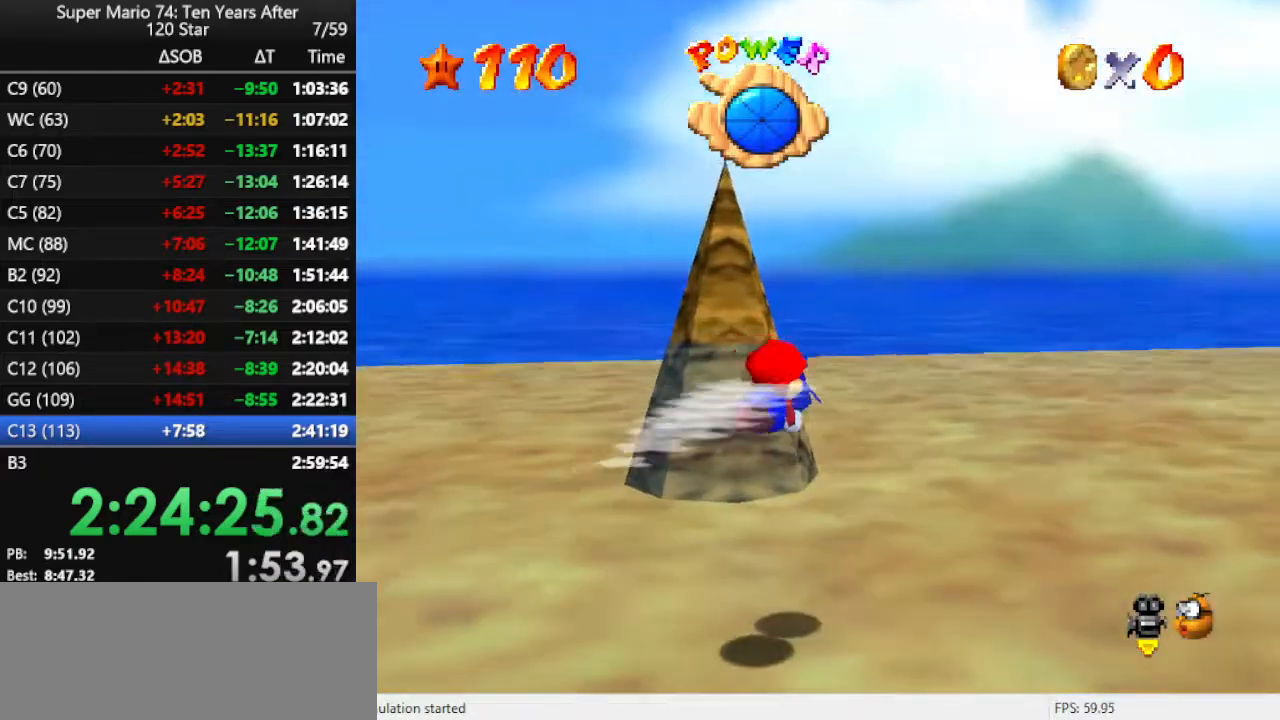
Gameplay with a controller (Nintendo layout); each line is a JSON object with the inputs held at the frame after it. "events" lists button and stick changes between this image and that frame as [ms after this image, input, new state], when the widget could be followed in between. Not read: L3 R3.
{"buttons": ["A"], "left_stick": "right", "events": [[167, "A", "down"]]}
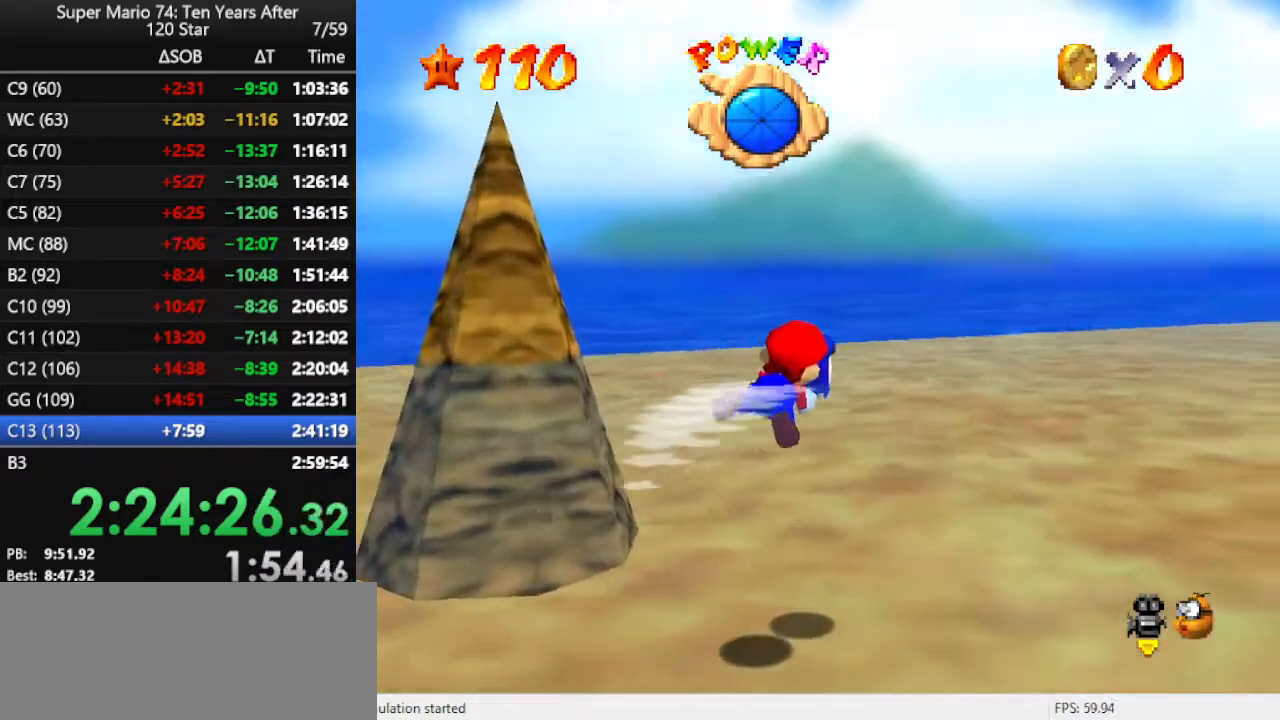
{"buttons": ["A"], "left_stick": "center", "events": [[33, "A", "up"], [167, "left_stick", "center"], [433, "A", "down"]]}
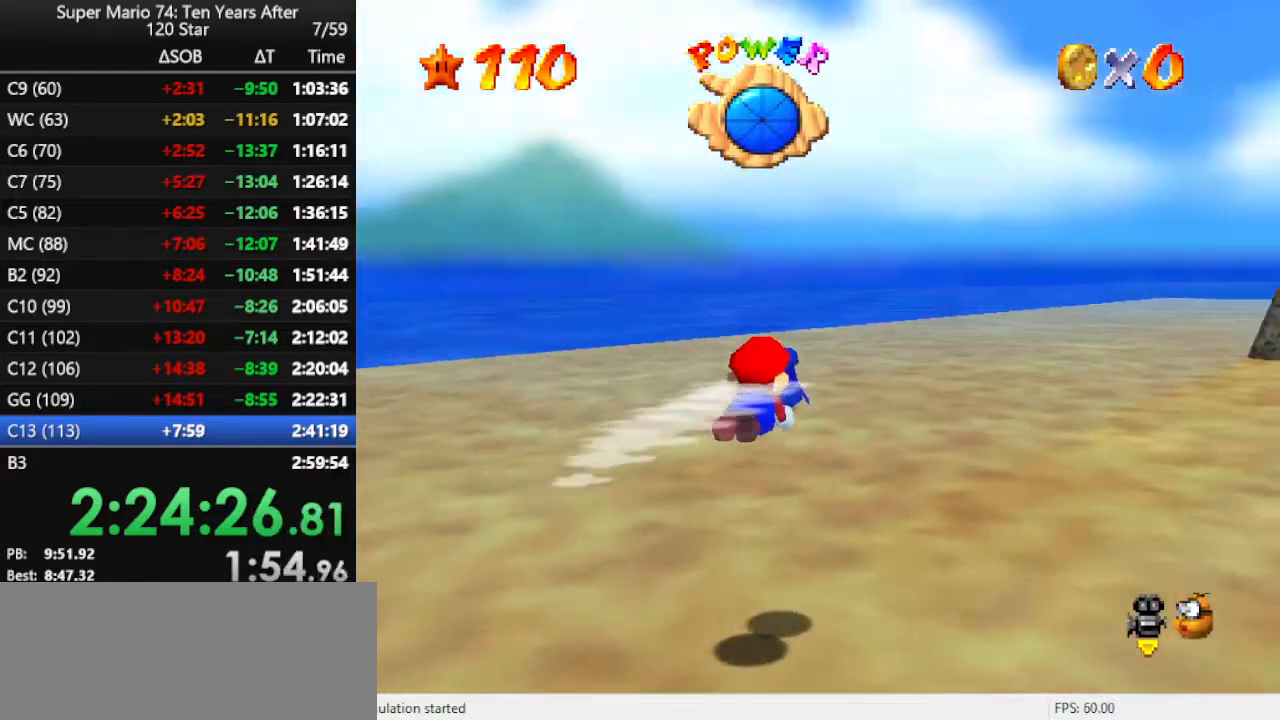
{"buttons": [], "left_stick": "right", "events": [[33, "left_stick", "right"], [267, "A", "up"]]}
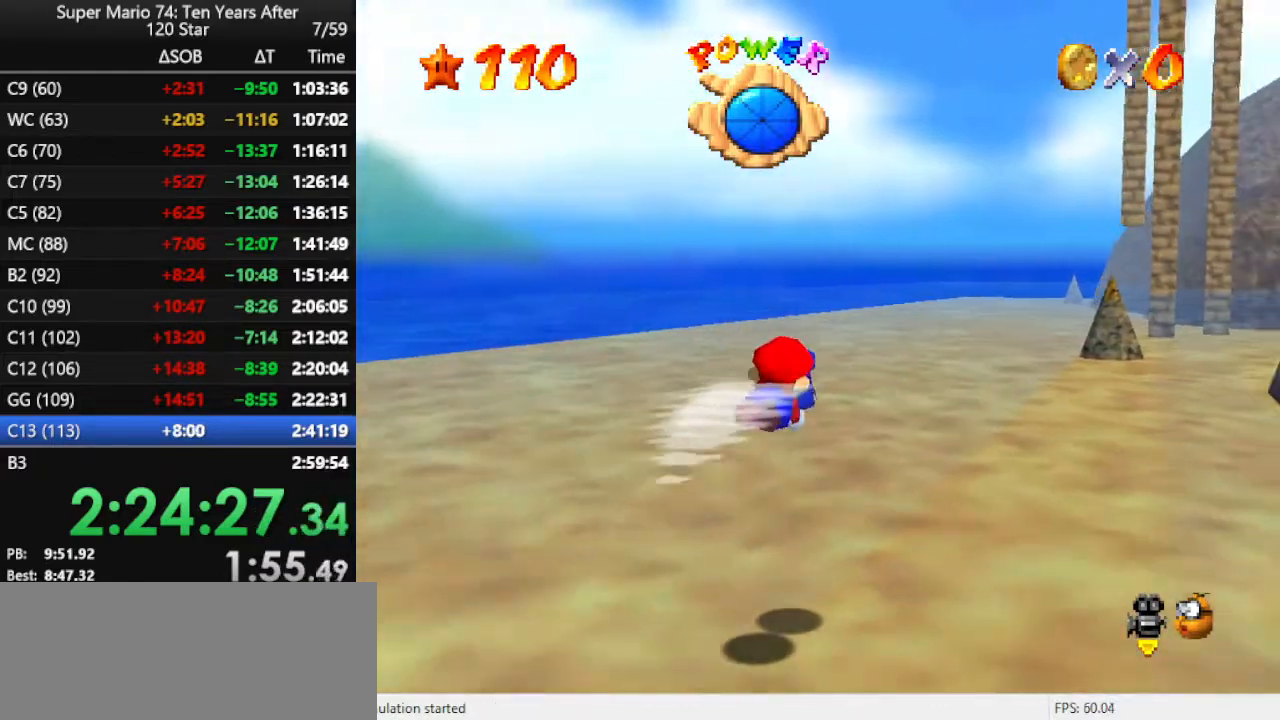
{"buttons": [], "left_stick": "center", "events": [[133, "A", "down"], [200, "left_stick", "center"], [500, "A", "up"]]}
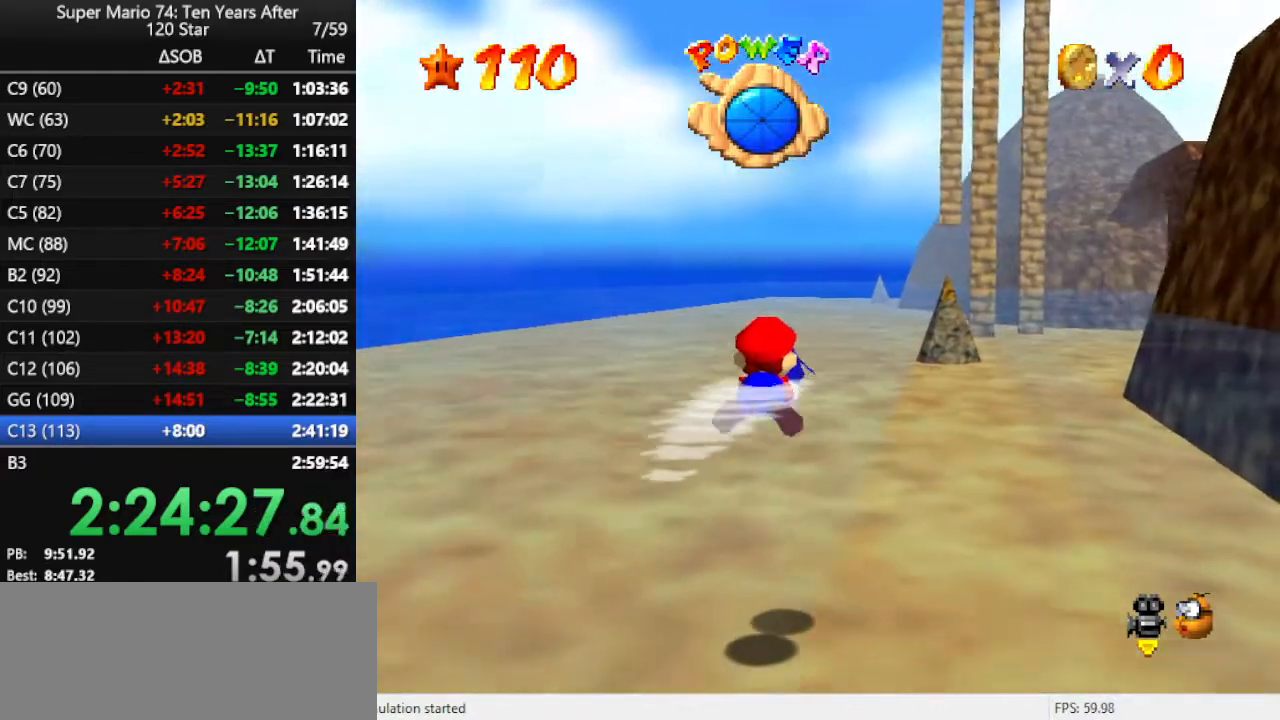
{"buttons": ["A"], "left_stick": "center", "events": [[467, "A", "down"]]}
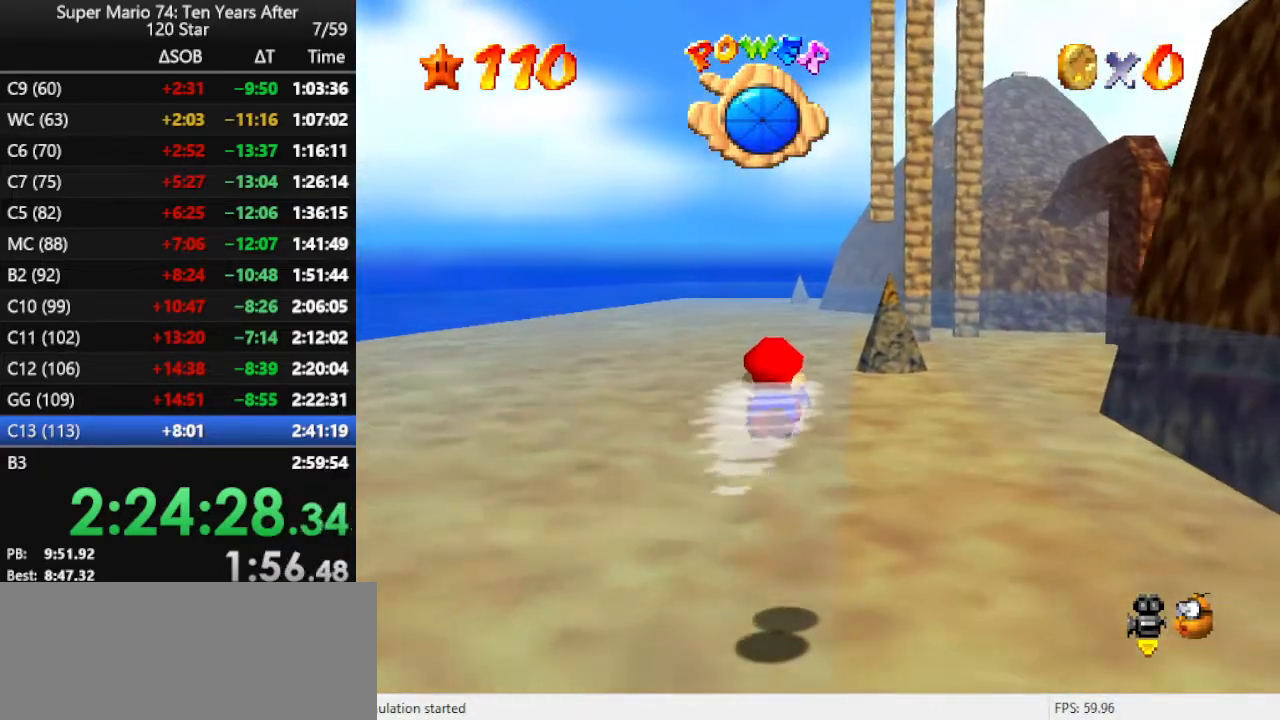
{"buttons": [], "left_stick": "center", "events": [[333, "A", "up"]]}
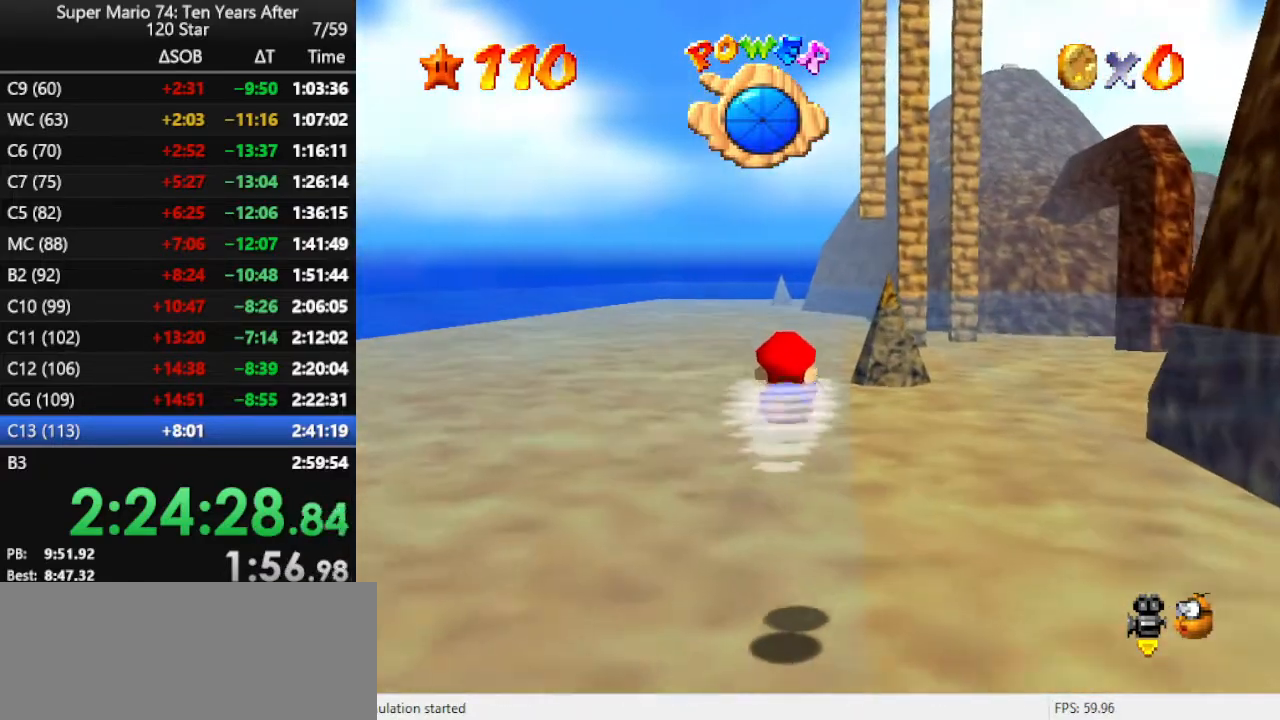
{"buttons": ["A"], "left_stick": "center", "events": [[233, "A", "down"]]}
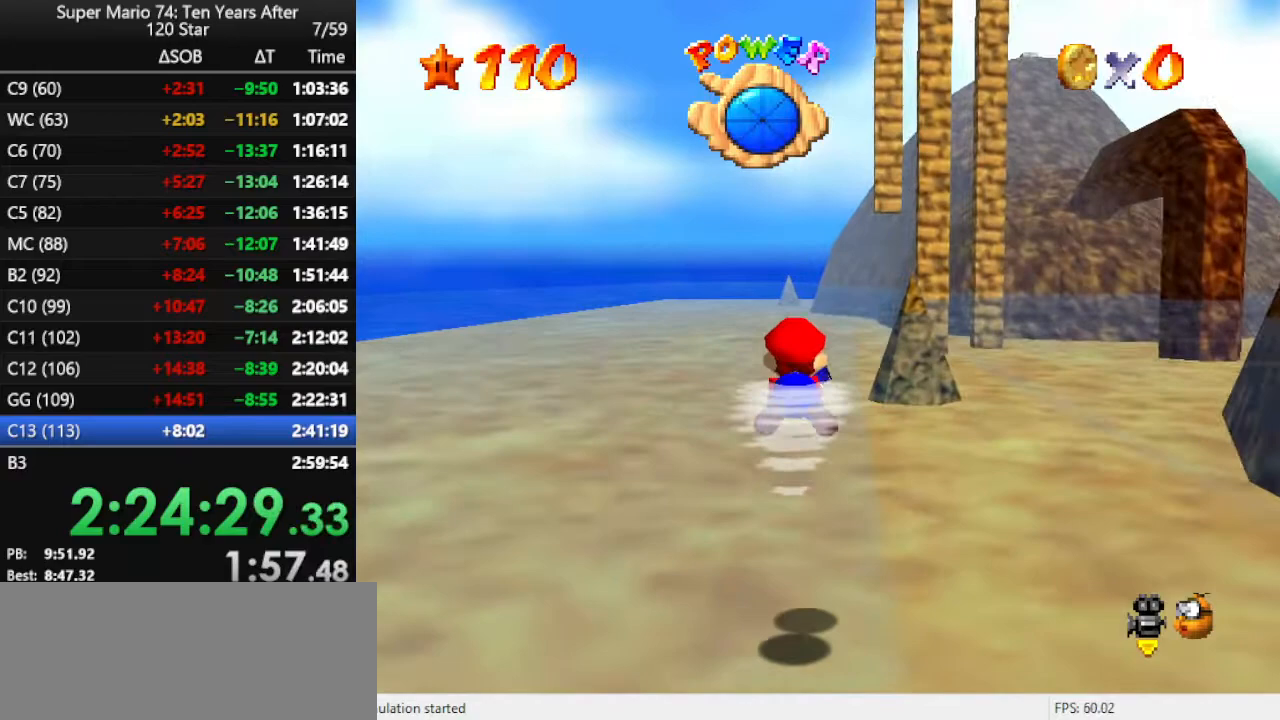
{"buttons": [], "left_stick": "center", "events": [[133, "A", "up"]]}
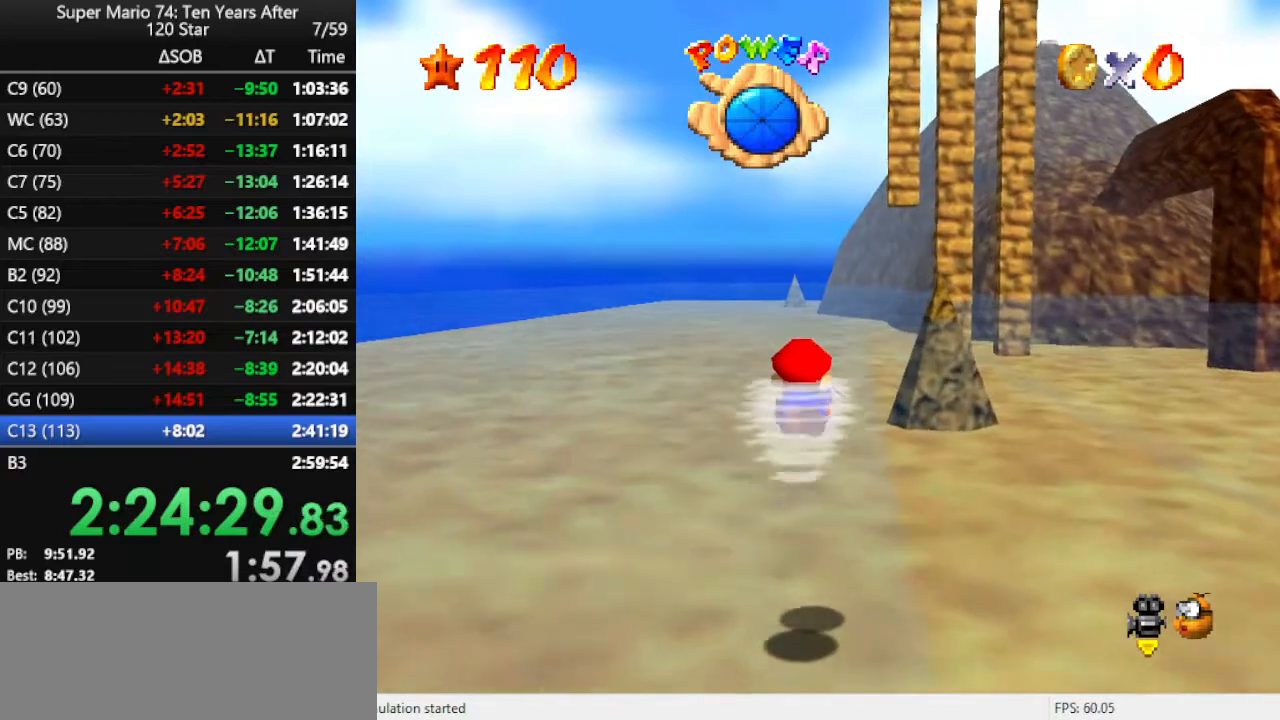
{"buttons": [], "left_stick": "center", "events": [[133, "A", "down"], [433, "A", "up"]]}
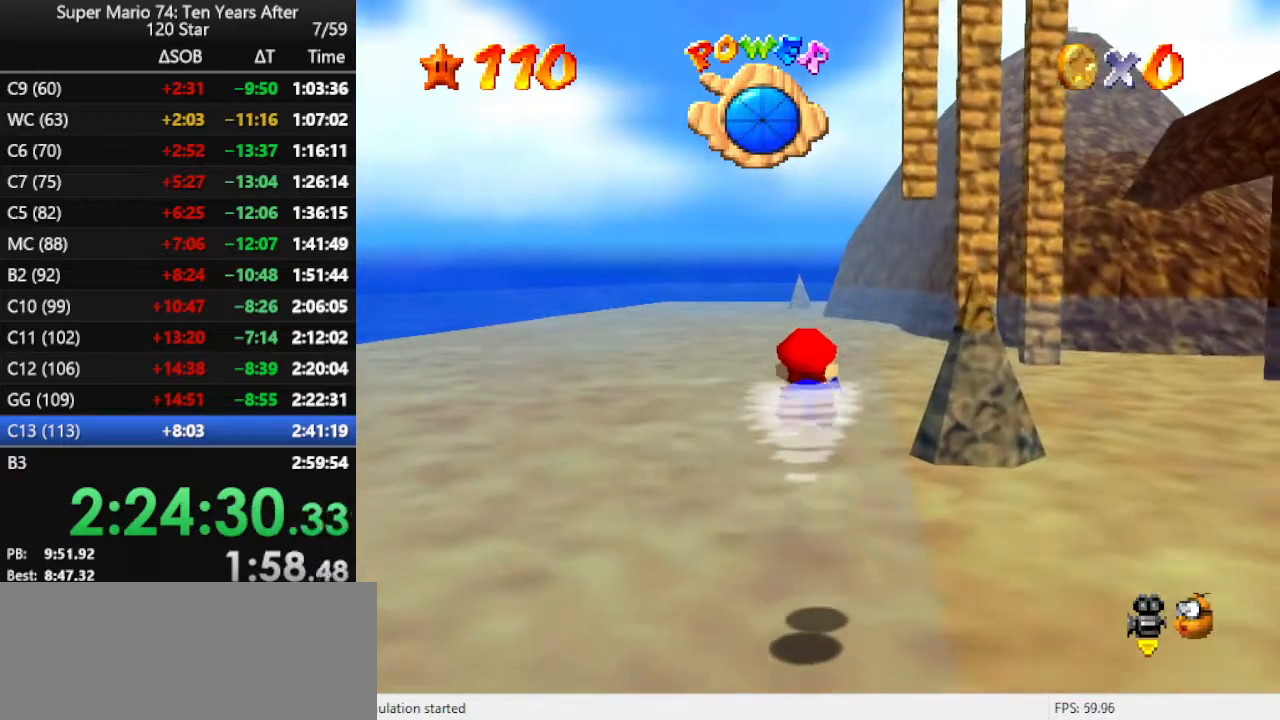
{"buttons": ["A"], "left_stick": "center", "events": [[333, "A", "down"]]}
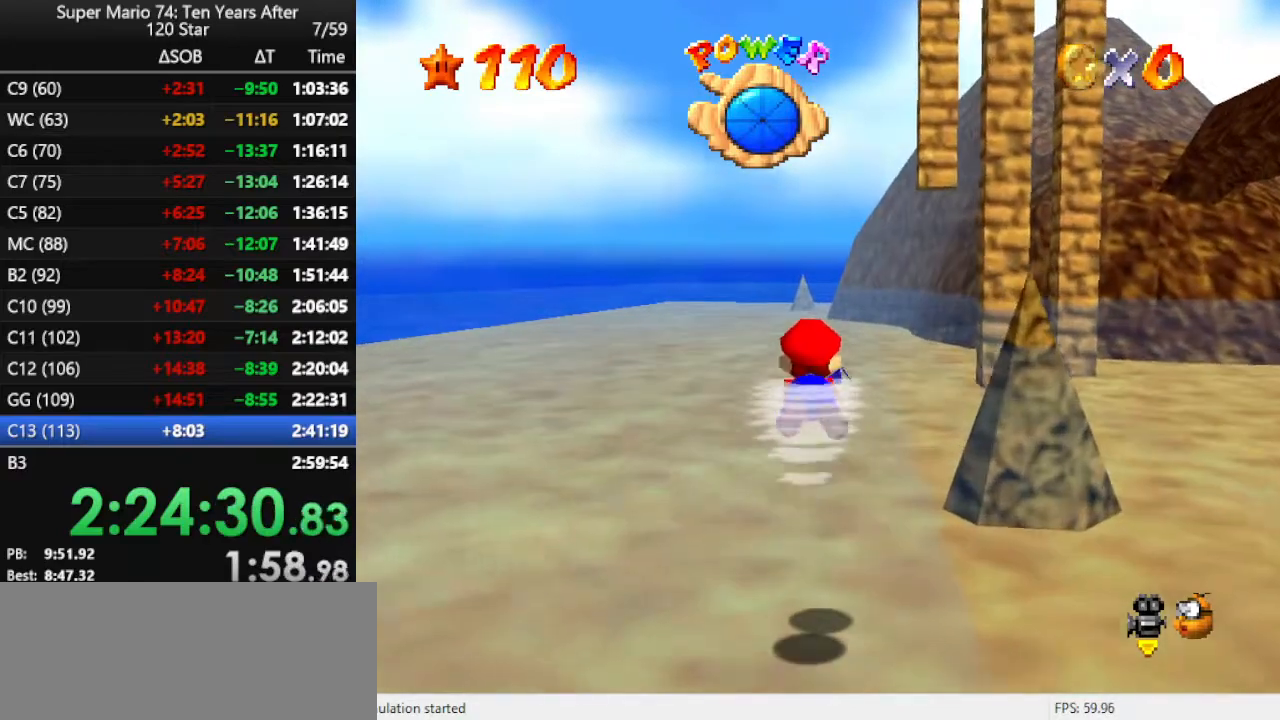
{"buttons": [], "left_stick": "center", "events": [[233, "A", "up"]]}
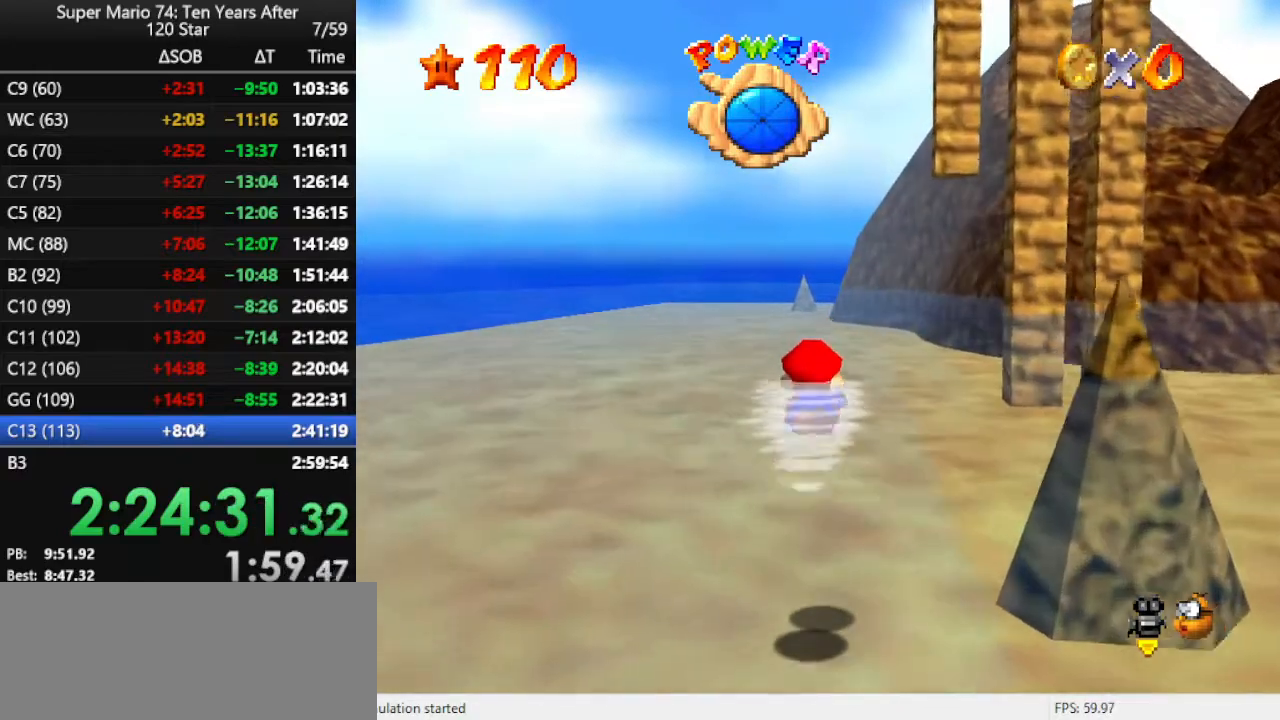
{"buttons": [], "left_stick": "center", "events": [[133, "A", "down"], [500, "A", "up"]]}
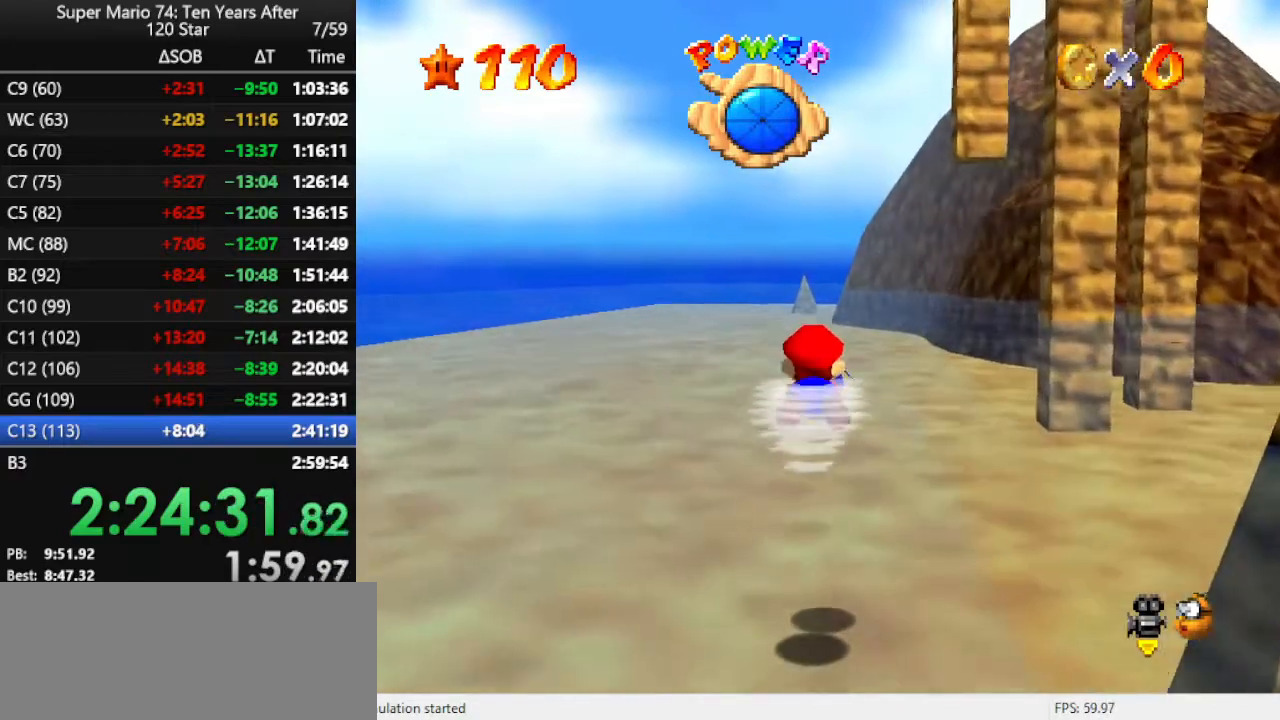
{"buttons": ["A"], "left_stick": "center", "events": [[400, "A", "down"]]}
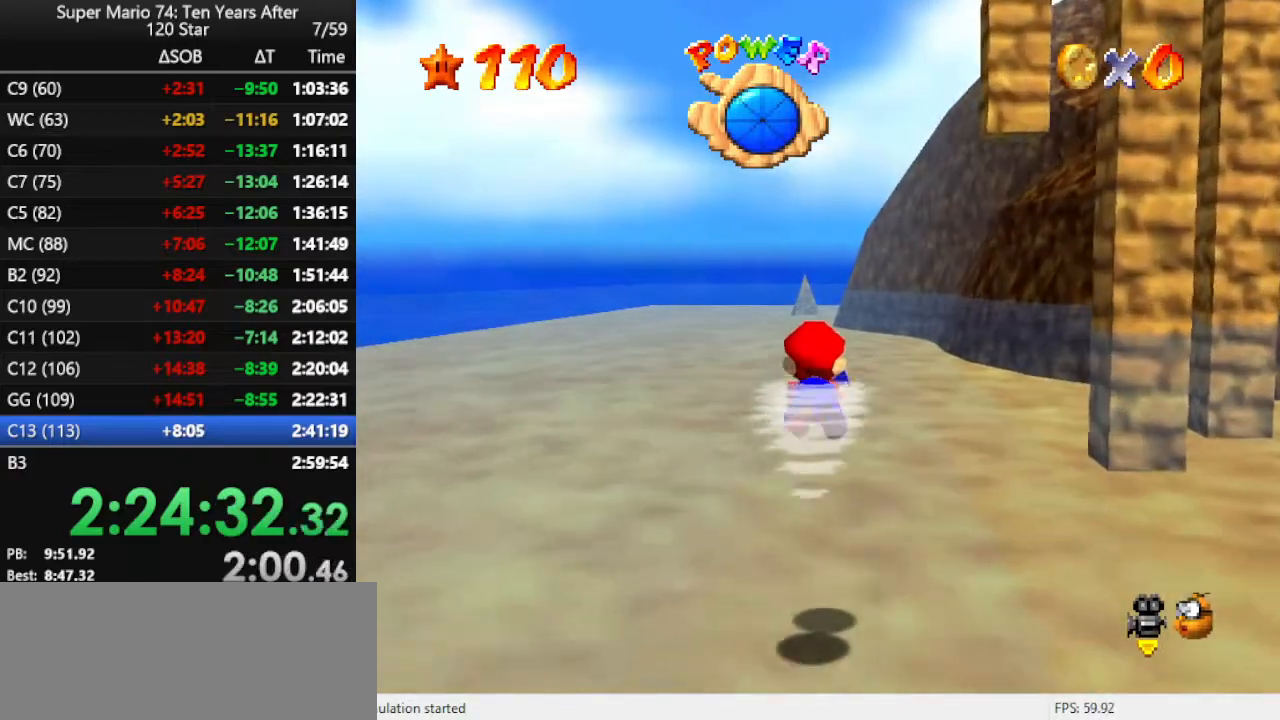
{"buttons": [], "left_stick": "center", "events": [[267, "A", "up"]]}
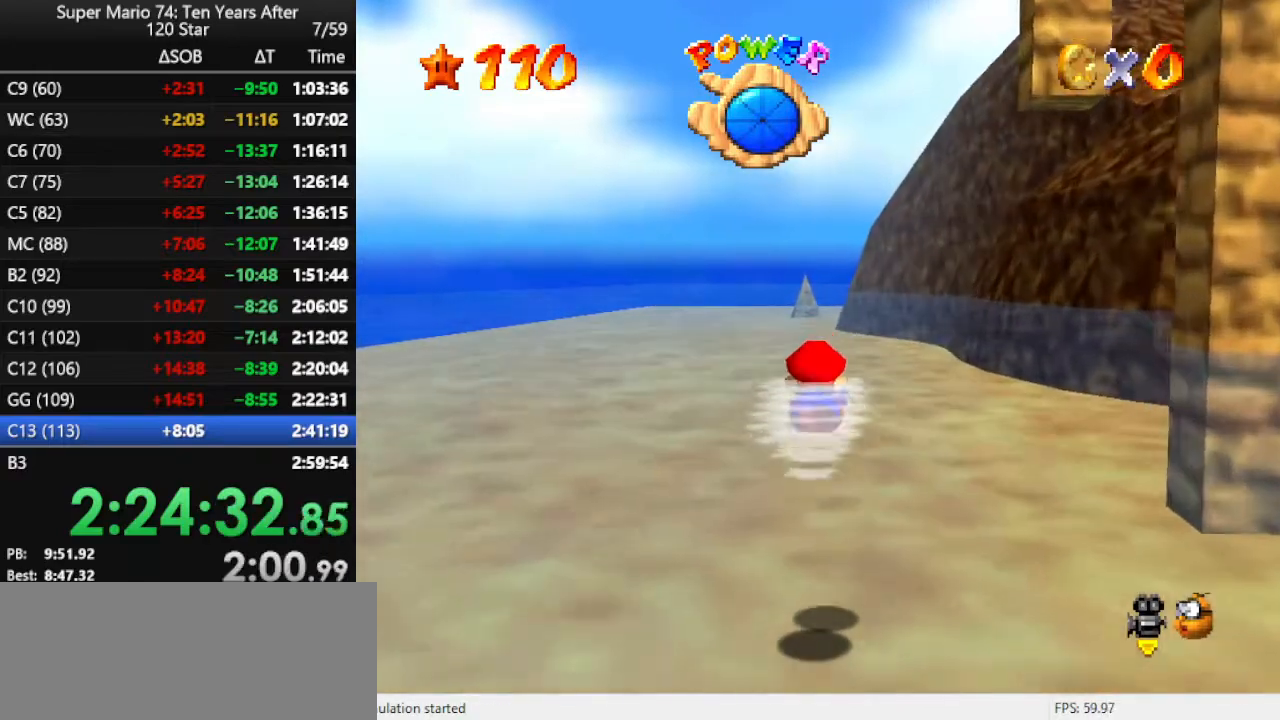
{"buttons": [], "left_stick": "center", "events": [[167, "A", "down"], [500, "A", "up"]]}
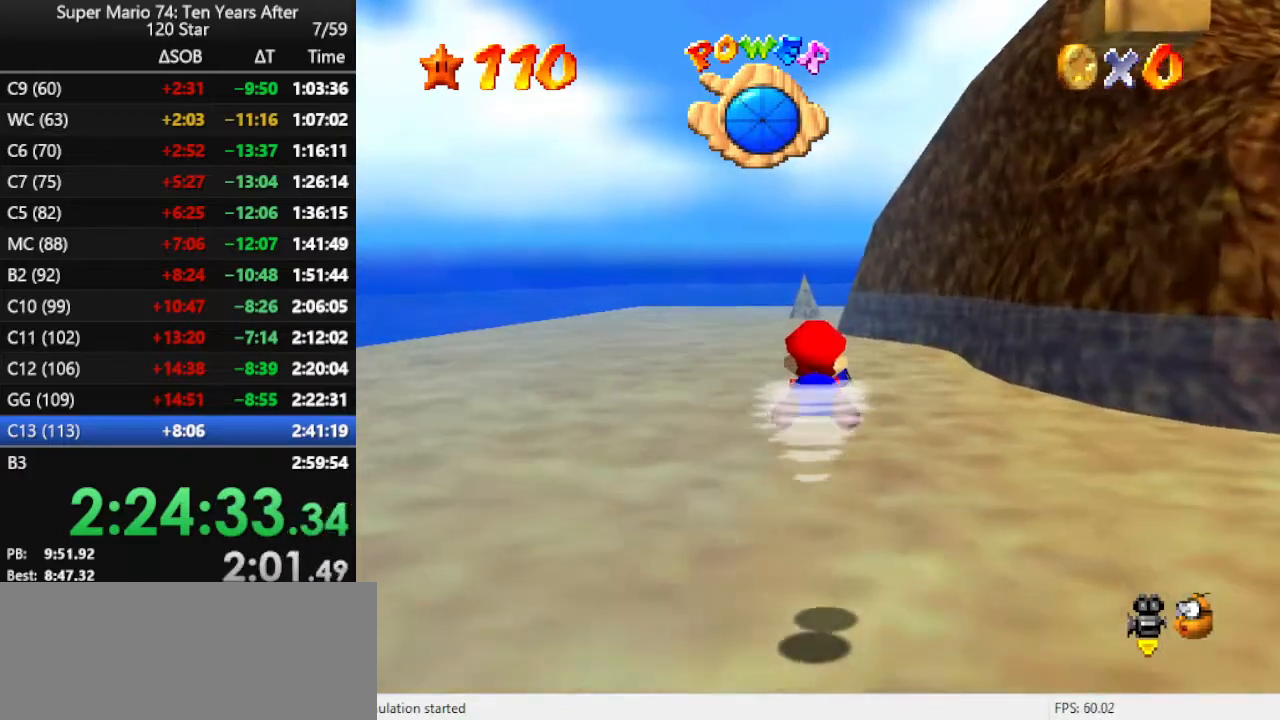
{"buttons": ["A"], "left_stick": "center", "events": [[400, "A", "down"]]}
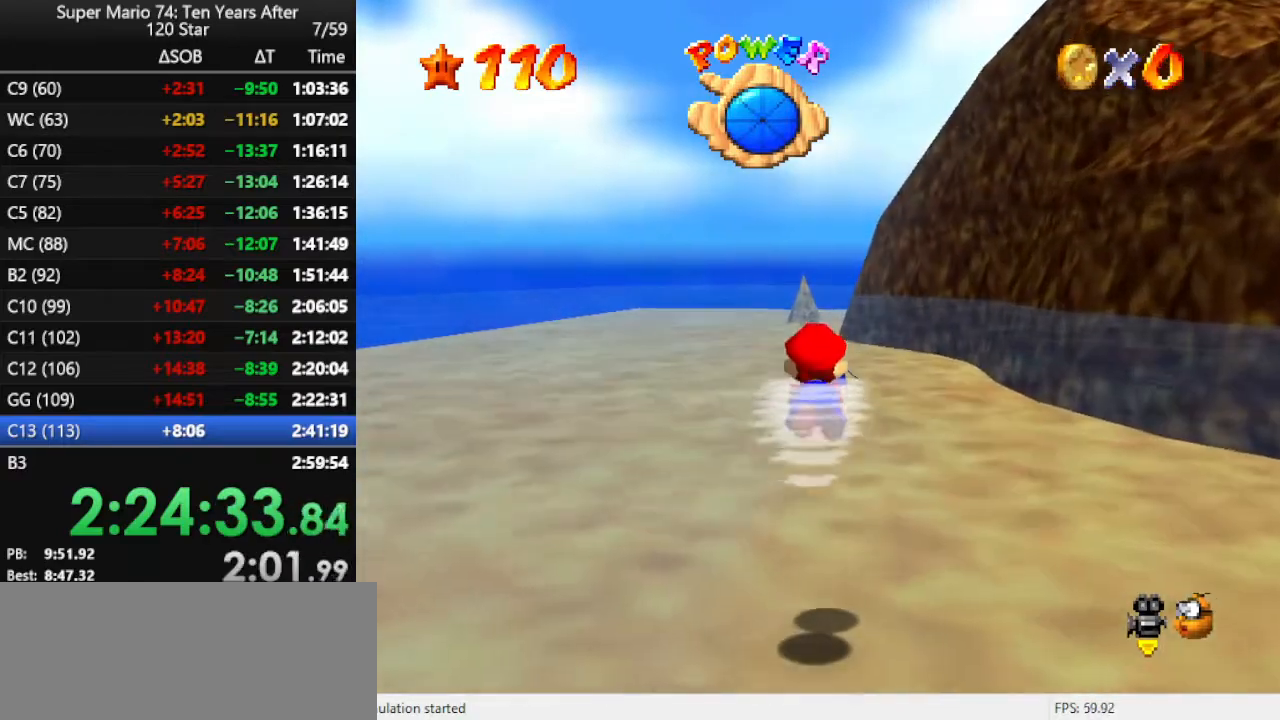
{"buttons": [], "left_stick": "center", "events": [[200, "A", "up"]]}
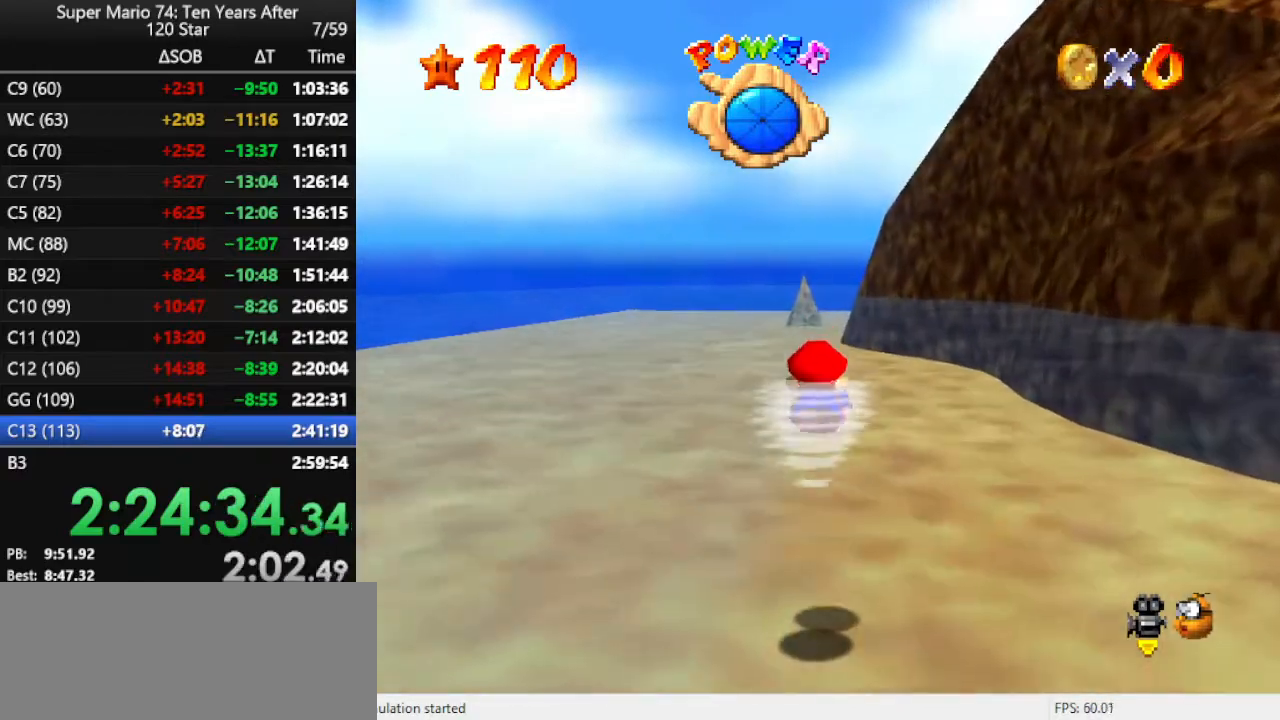
{"buttons": [], "left_stick": "center", "events": [[67, "A", "down"], [433, "A", "up"]]}
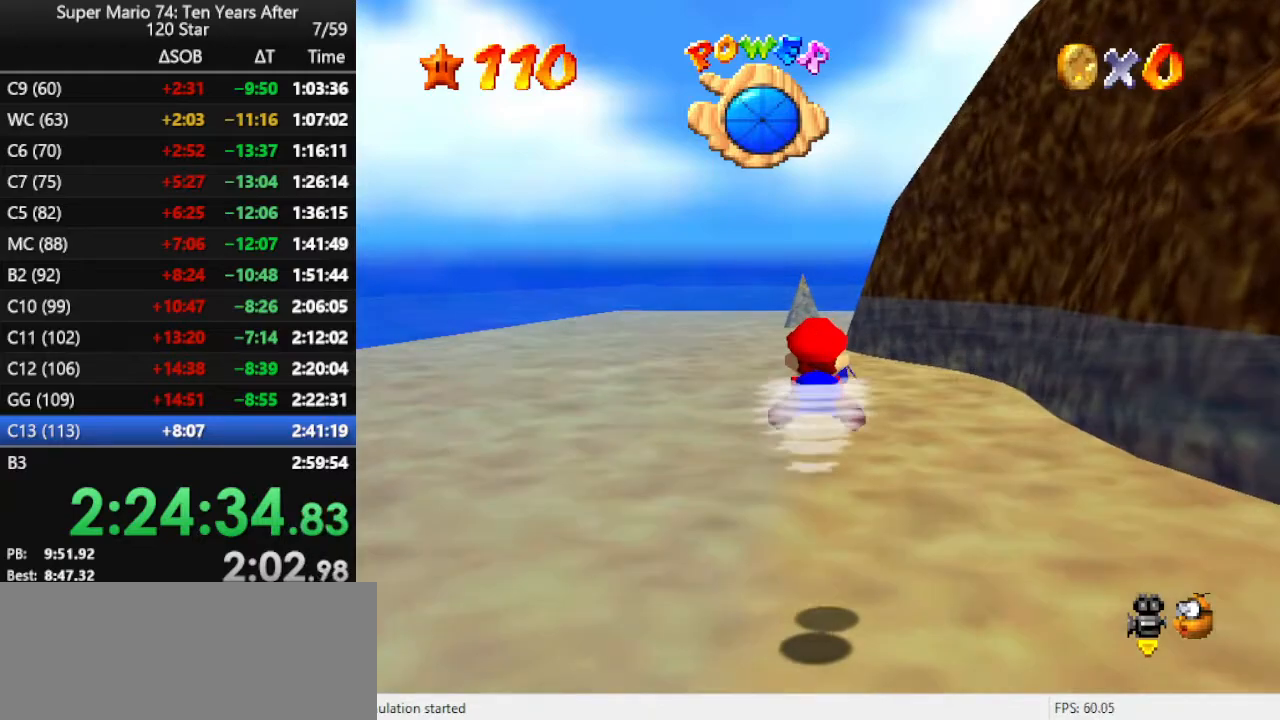
{"buttons": ["A"], "left_stick": "center", "events": [[367, "A", "down"]]}
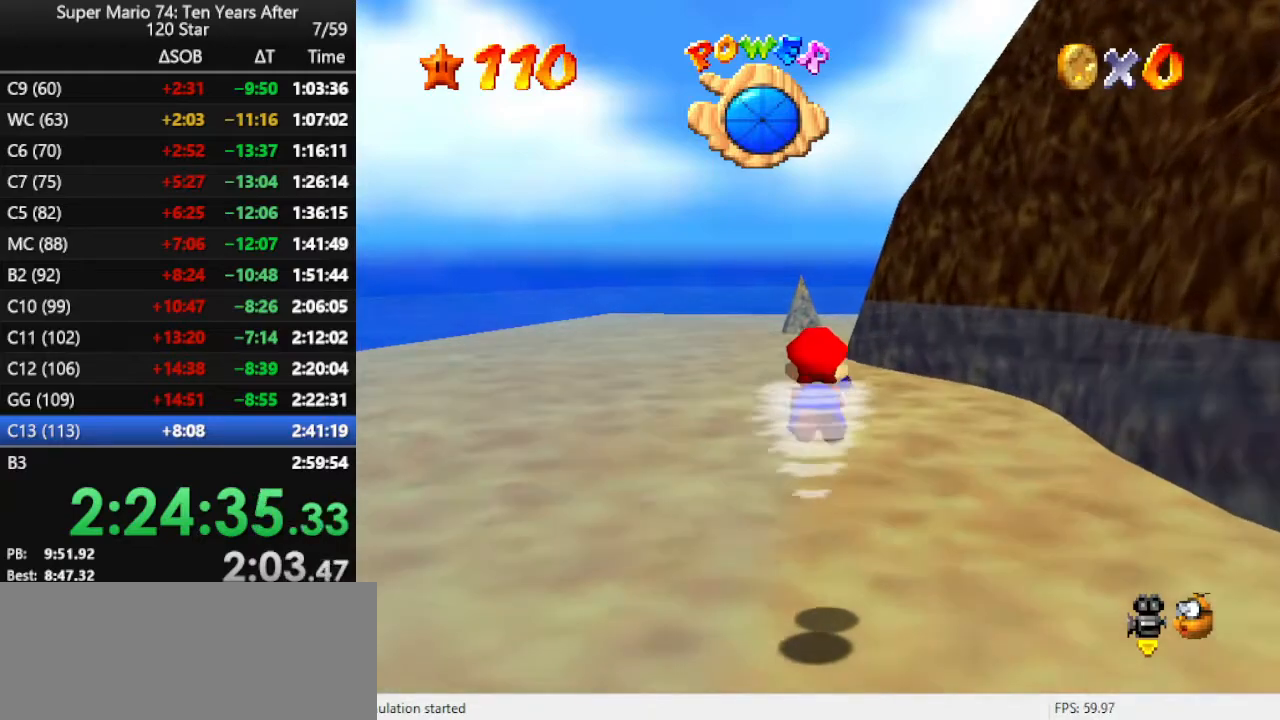
{"buttons": [], "left_stick": "center", "events": [[267, "A", "up"]]}
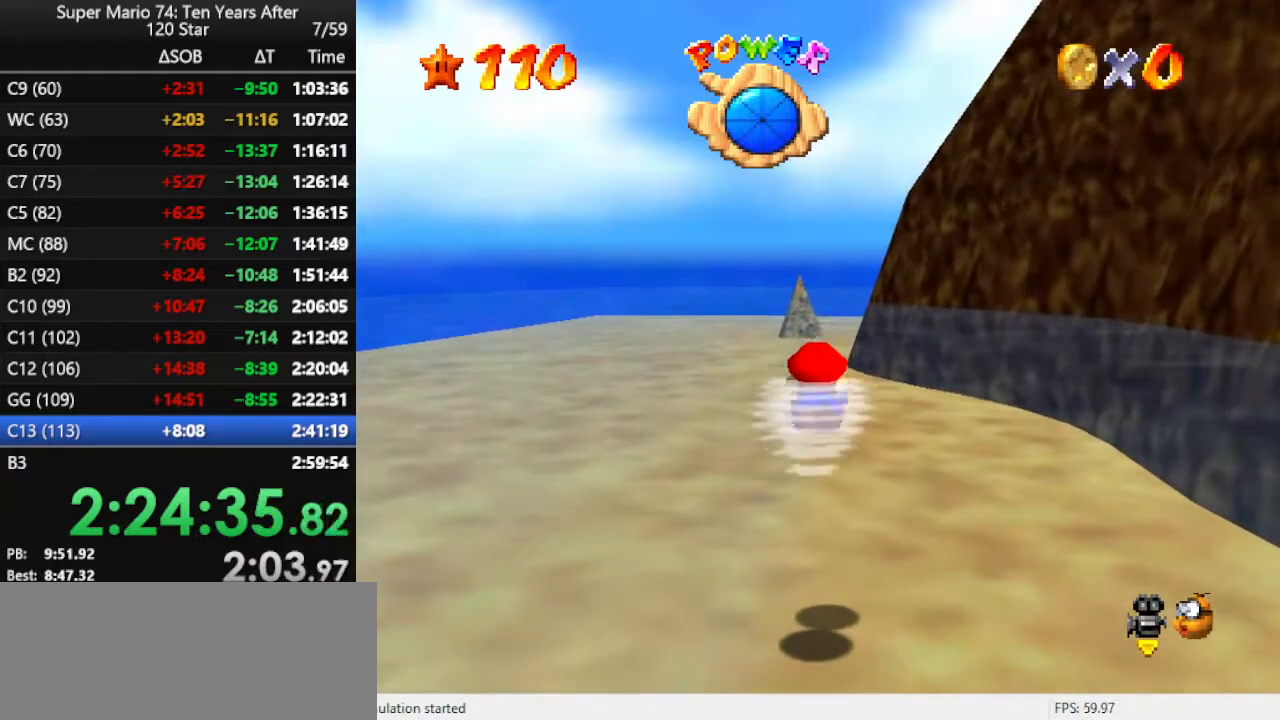
{"buttons": [], "left_stick": "center", "events": [[133, "A", "down"], [500, "A", "up"]]}
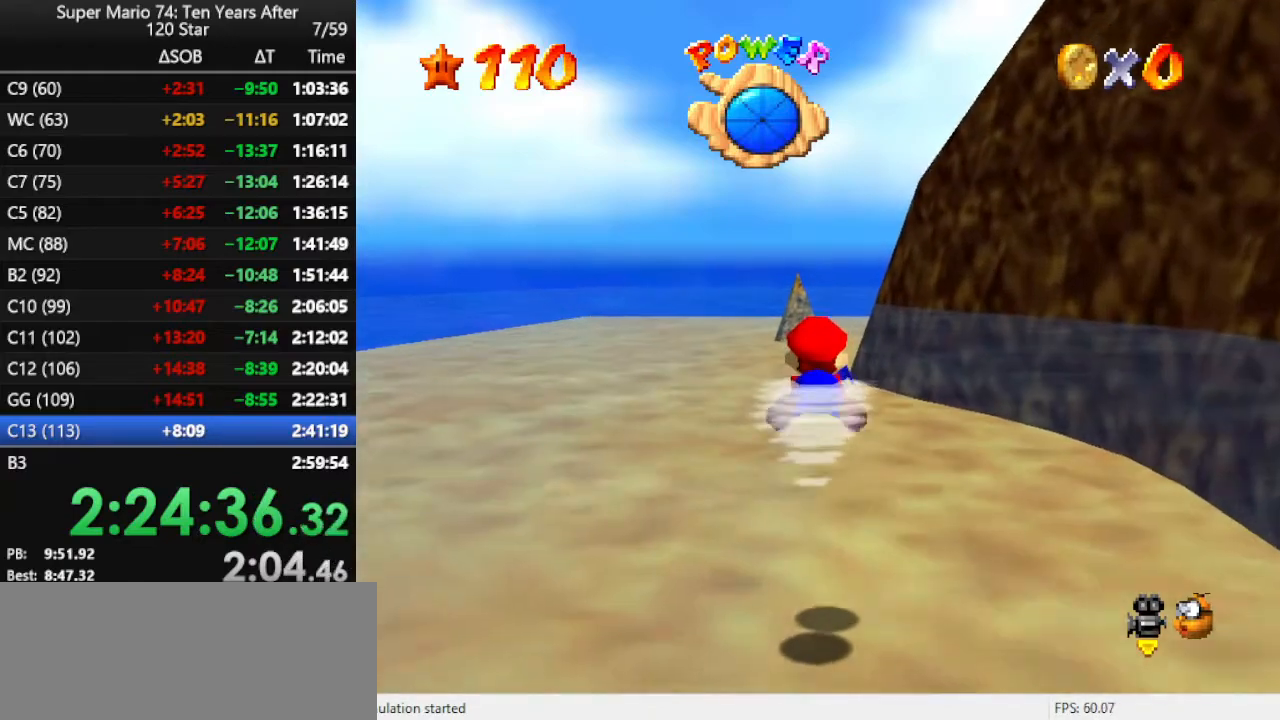
{"buttons": ["A"], "left_stick": "center", "events": [[433, "A", "down"]]}
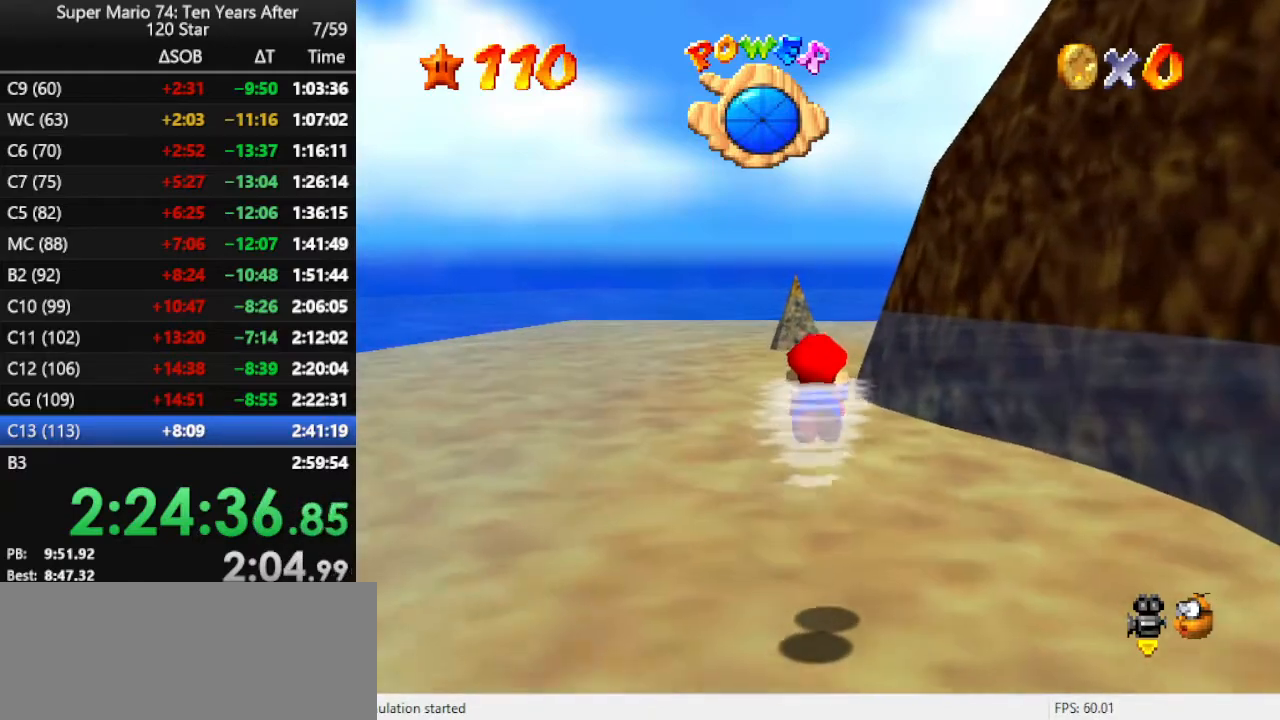
{"buttons": [], "left_stick": "center", "events": [[333, "A", "up"]]}
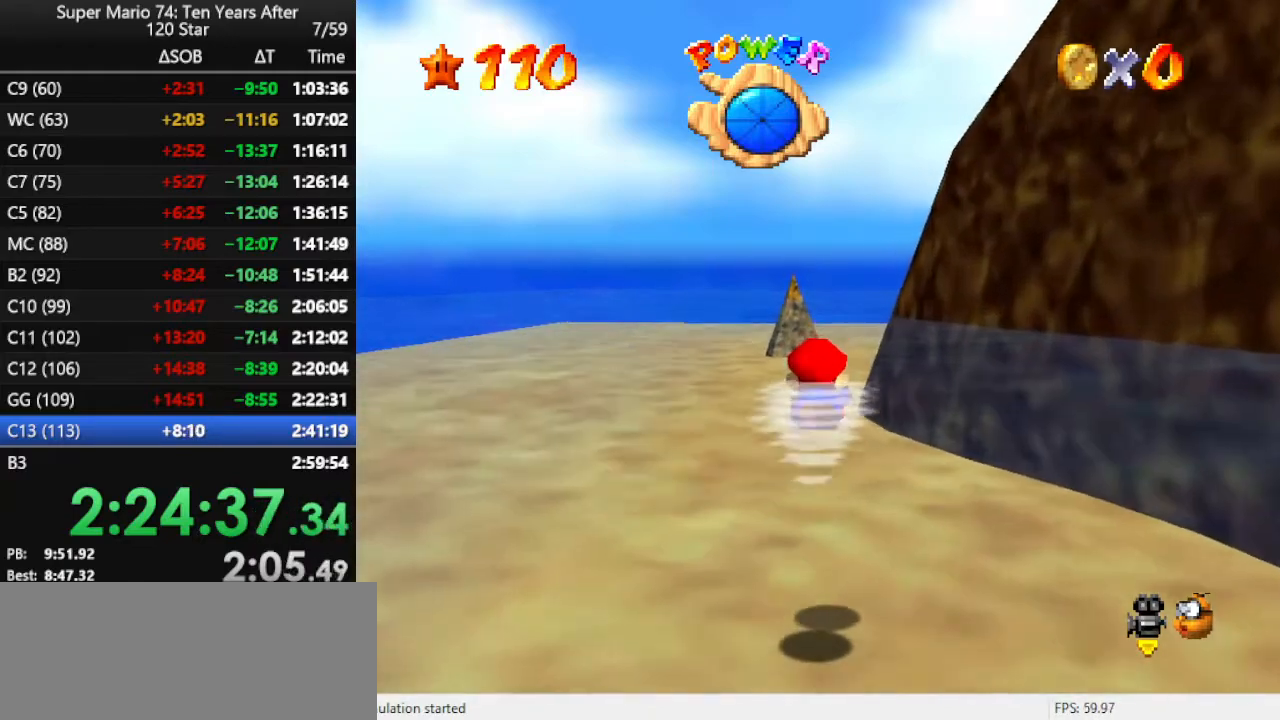
{"buttons": [], "left_stick": "center", "events": [[133, "A", "down"], [500, "A", "up"]]}
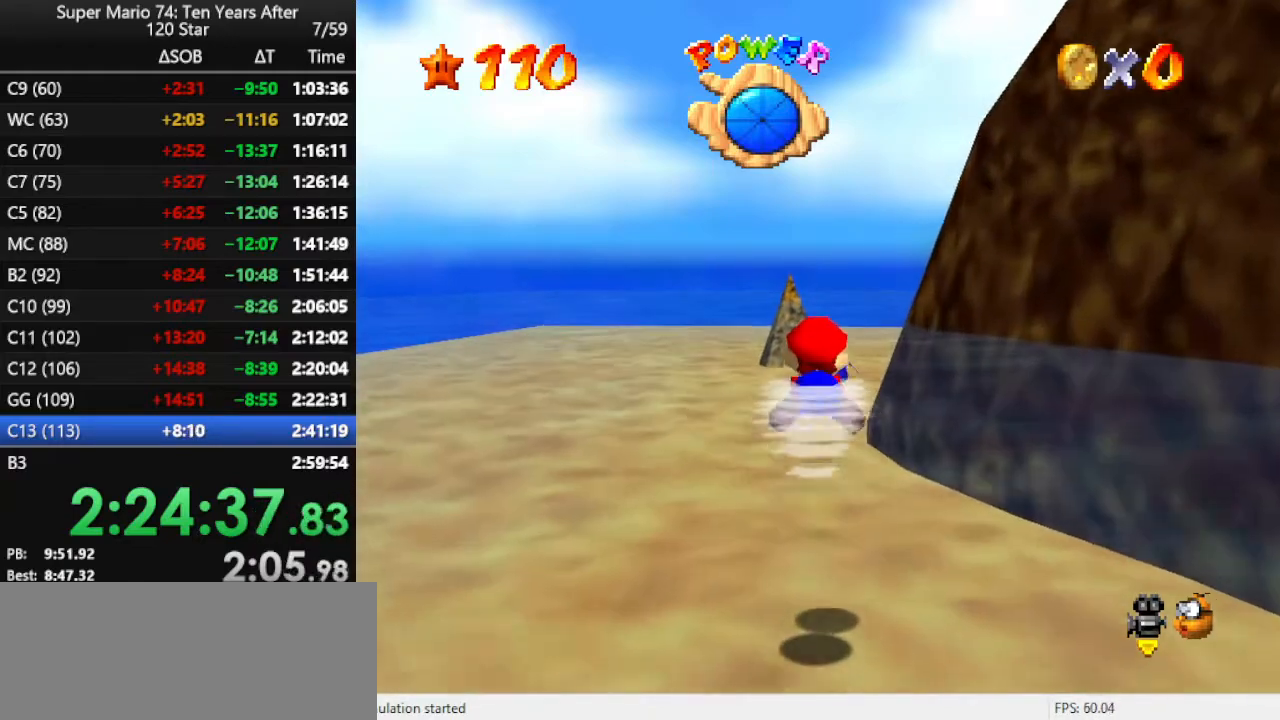
{"buttons": ["A"], "left_stick": "center", "events": [[467, "A", "down"]]}
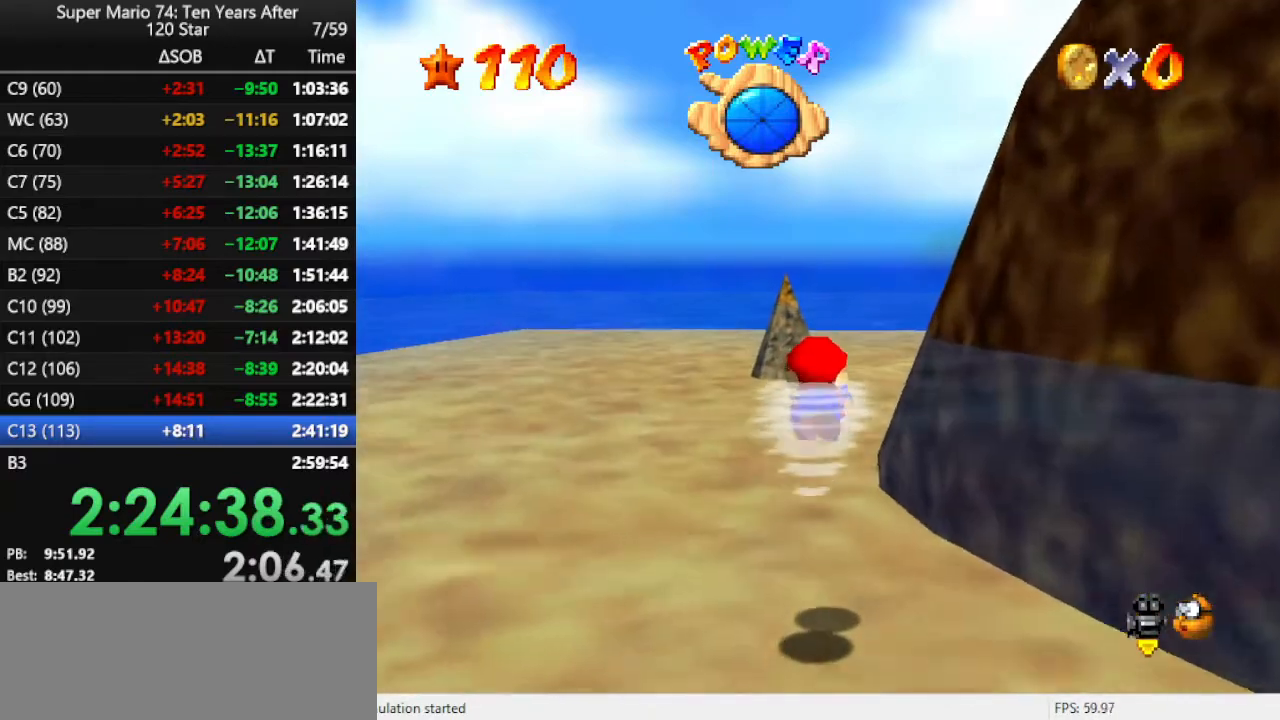
{"buttons": [], "left_stick": "center", "events": [[300, "A", "up"]]}
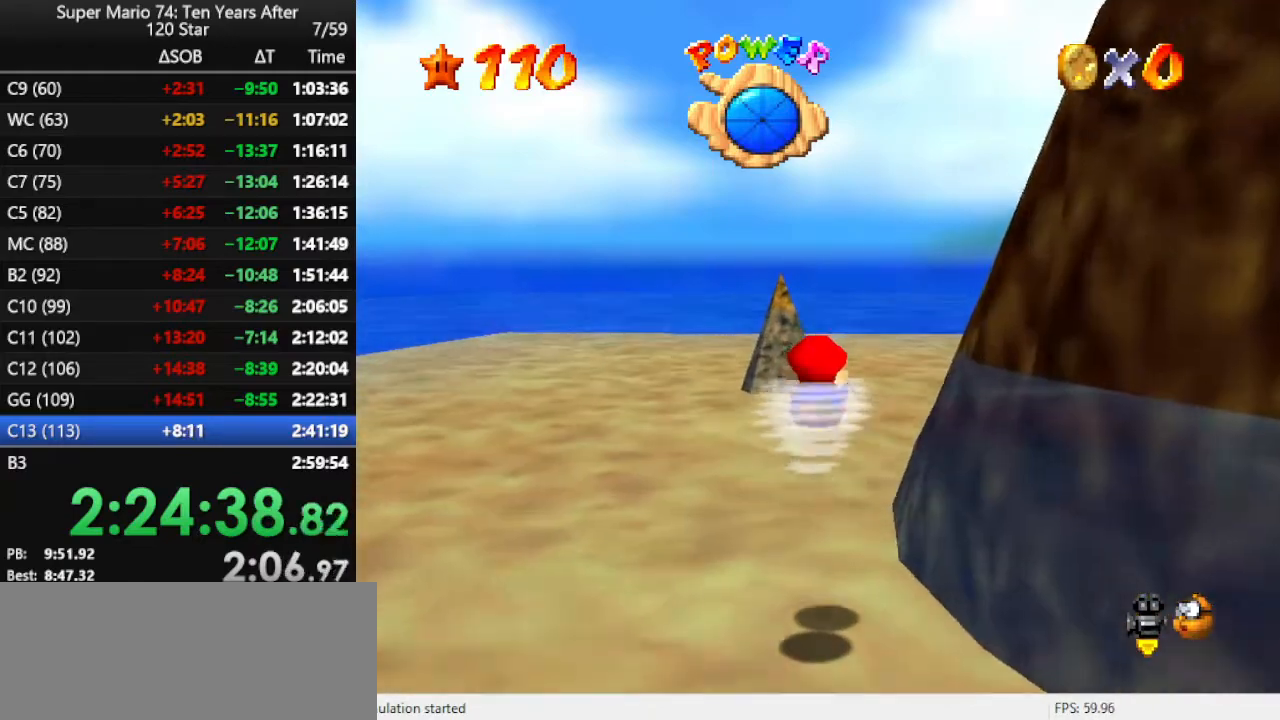
{"buttons": ["A"], "left_stick": "center", "events": [[167, "A", "down"]]}
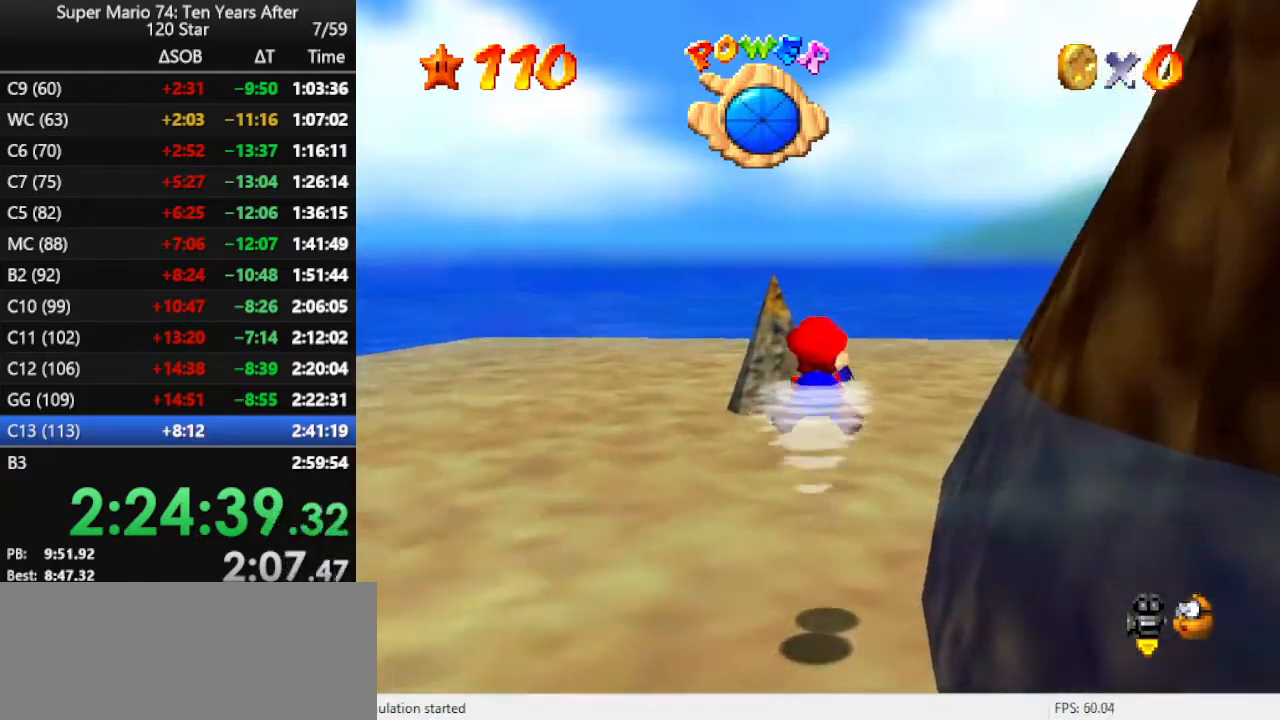
{"buttons": ["A"], "left_stick": "right", "events": [[33, "A", "up"], [33, "left_stick", "right"], [400, "A", "down"]]}